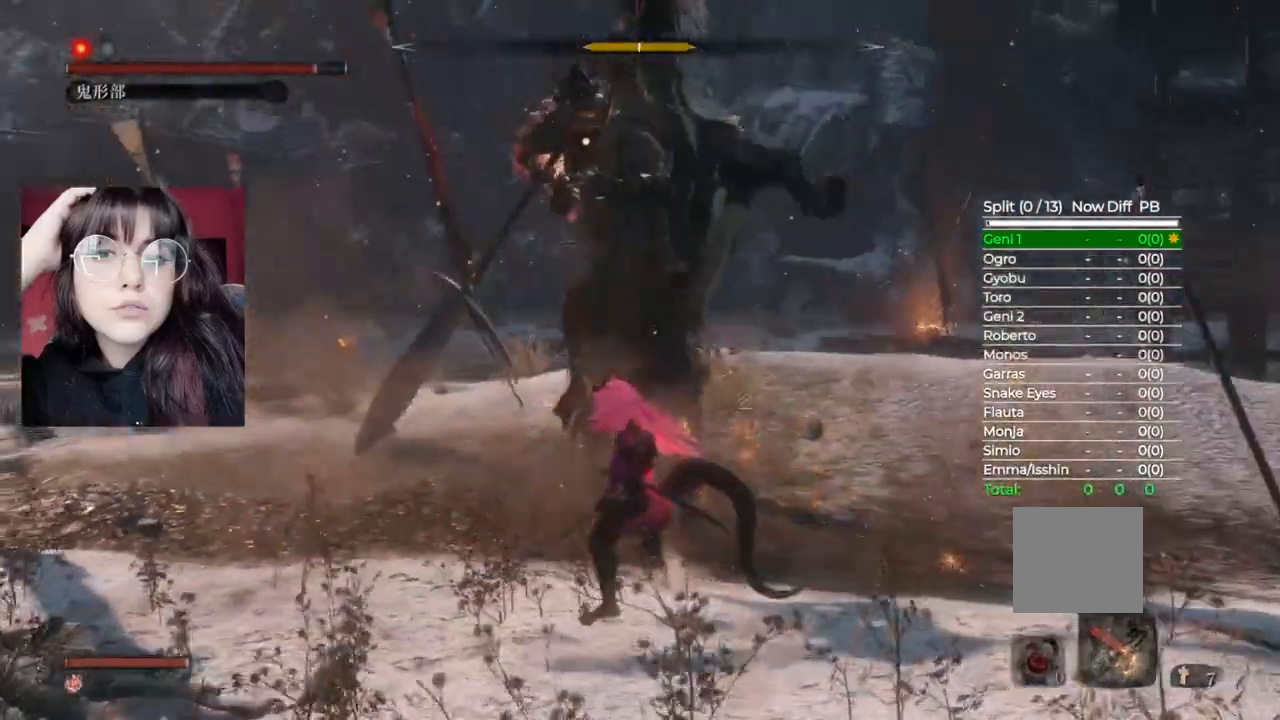
Gameplay with a controller (Xbox layout); each line is a JSON object with the inputs held at the frame after it. "events" lists button and stick changes between this image and that frame as [ms after this image, input, new state], when the widget could be followed in between.
{"buttons": [], "left_stick": "down", "right_stick": "center", "events": [[20, "R1", "up"], [80, "R1", "down"], [220, "R1", "up"], [340, "left_stick", "center"], [400, "left_stick", "down"]]}
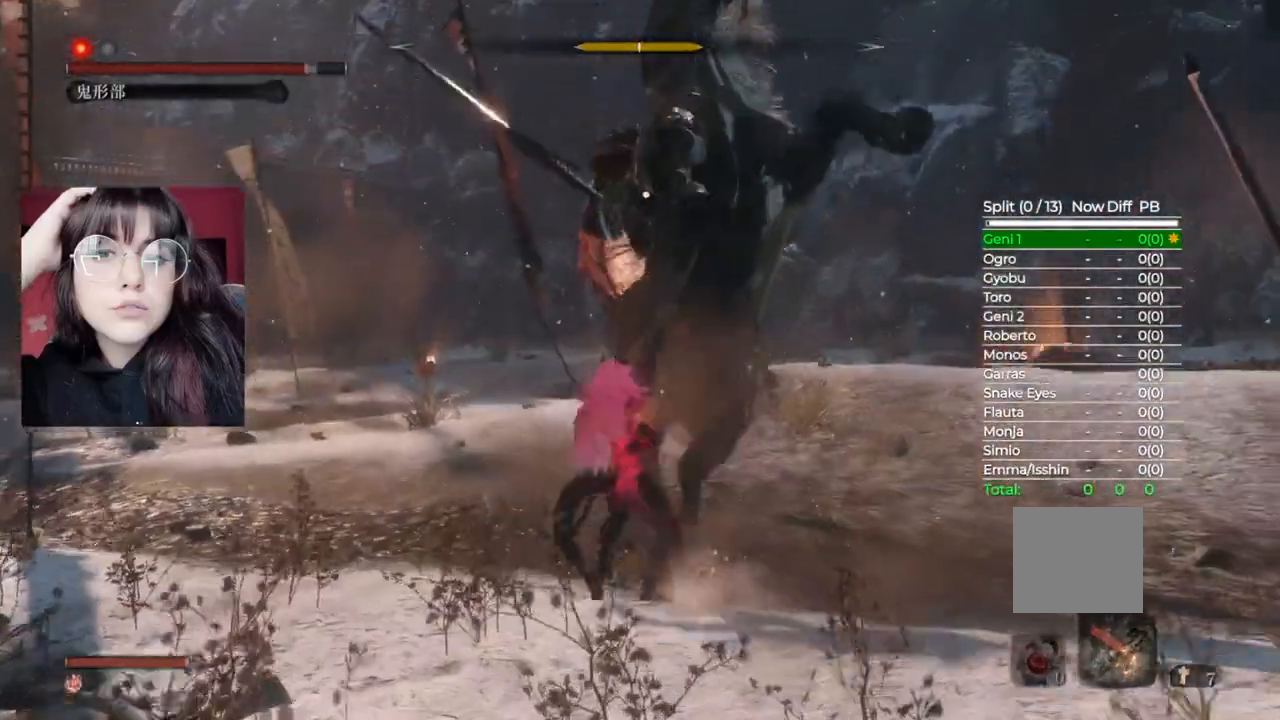
{"buttons": [], "left_stick": "down", "right_stick": "center", "events": []}
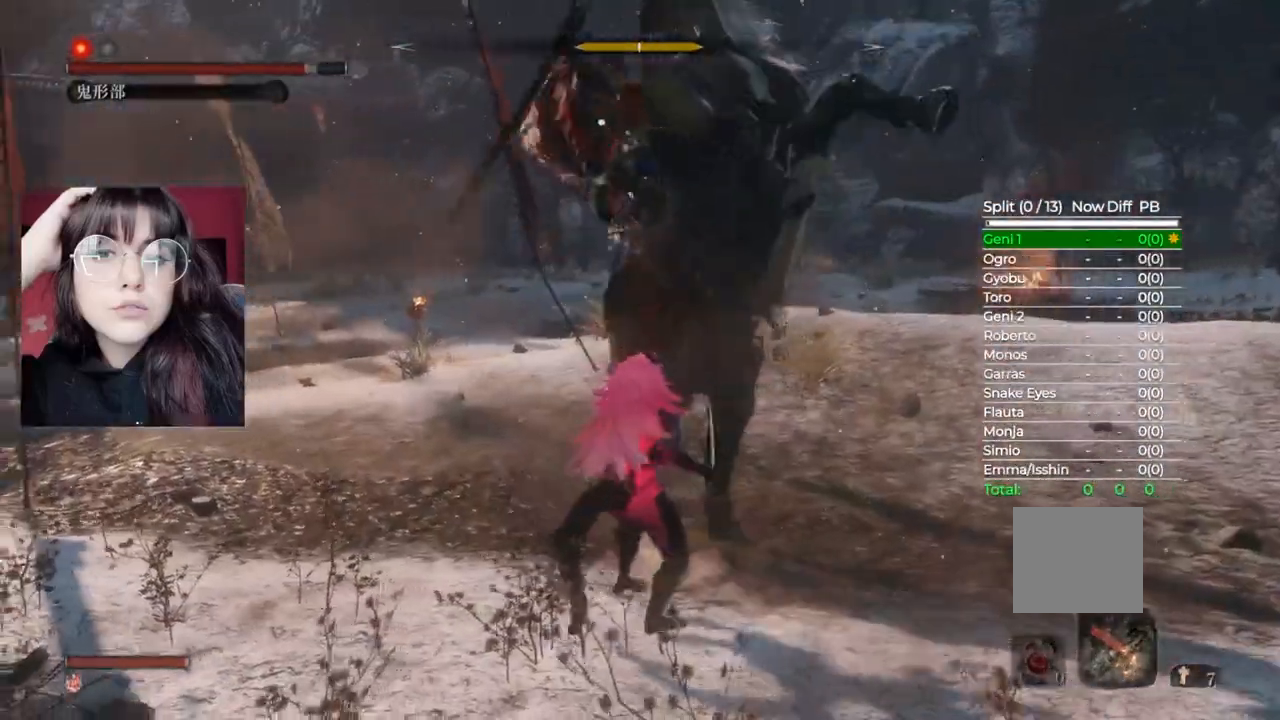
{"buttons": [], "left_stick": "center", "right_stick": "center", "events": [[240, "left_stick", "center"]]}
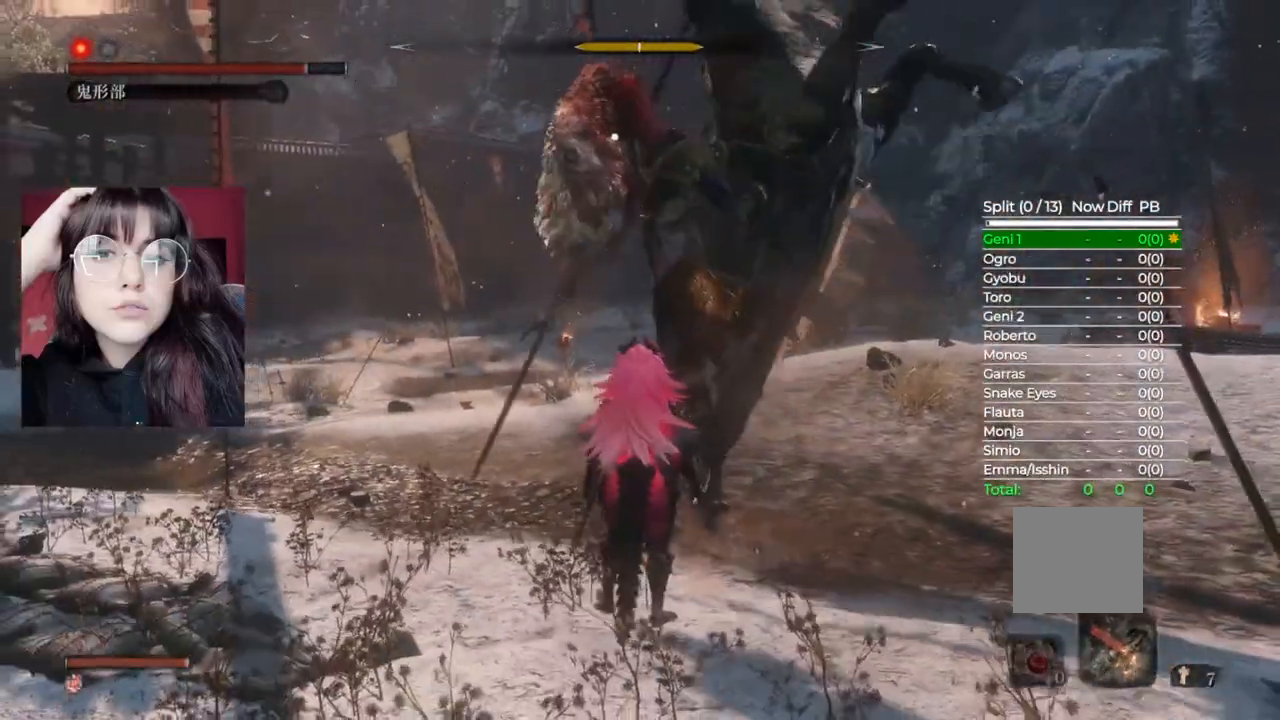
{"buttons": ["L1"], "left_stick": "center", "right_stick": "center", "events": [[320, "L1", "down"]]}
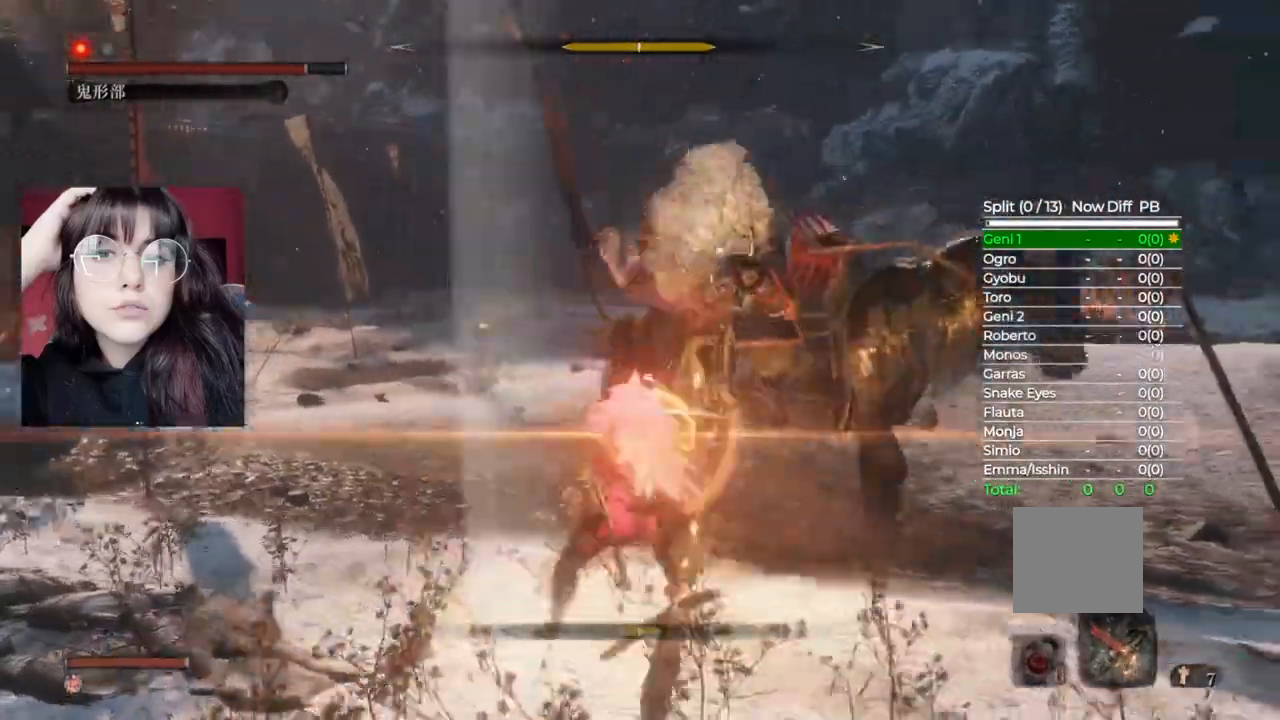
{"buttons": [], "left_stick": "up", "right_stick": "center"}
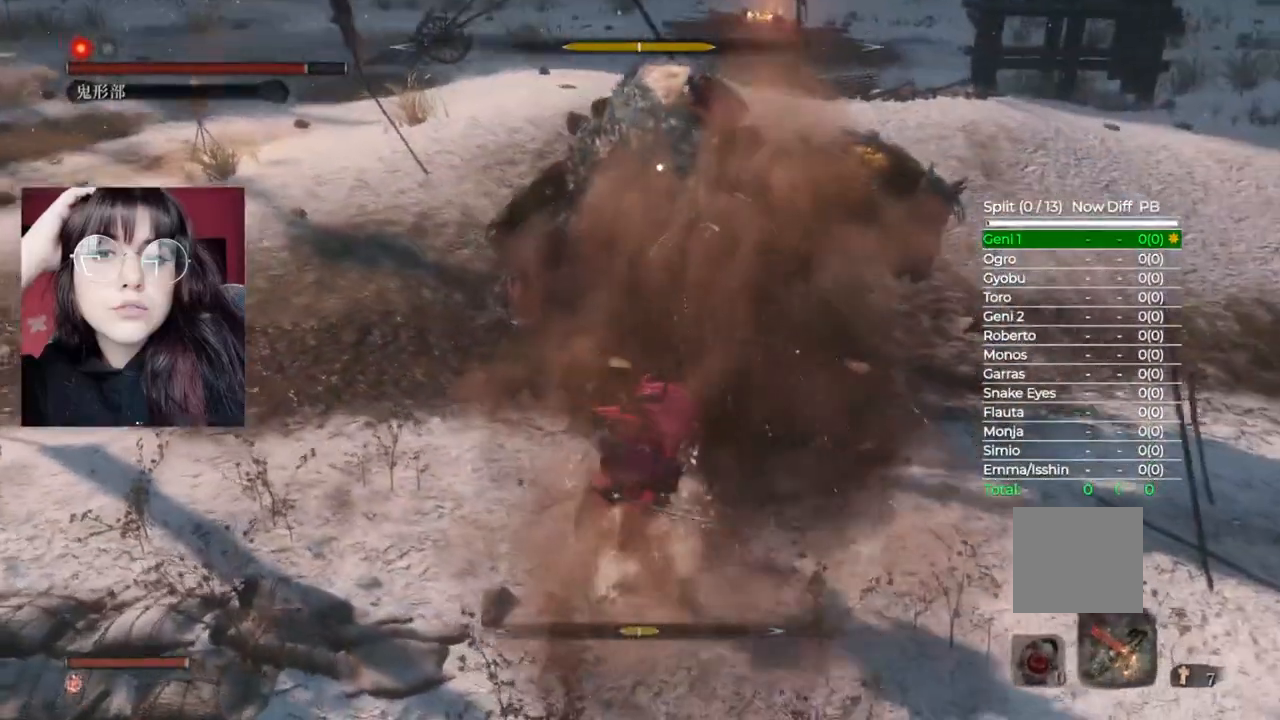
{"buttons": [], "left_stick": "up", "right_stick": "center", "events": [[120, "R1", "down"], [240, "R1", "up"], [340, "R1", "down"], [420, "R1", "up"]]}
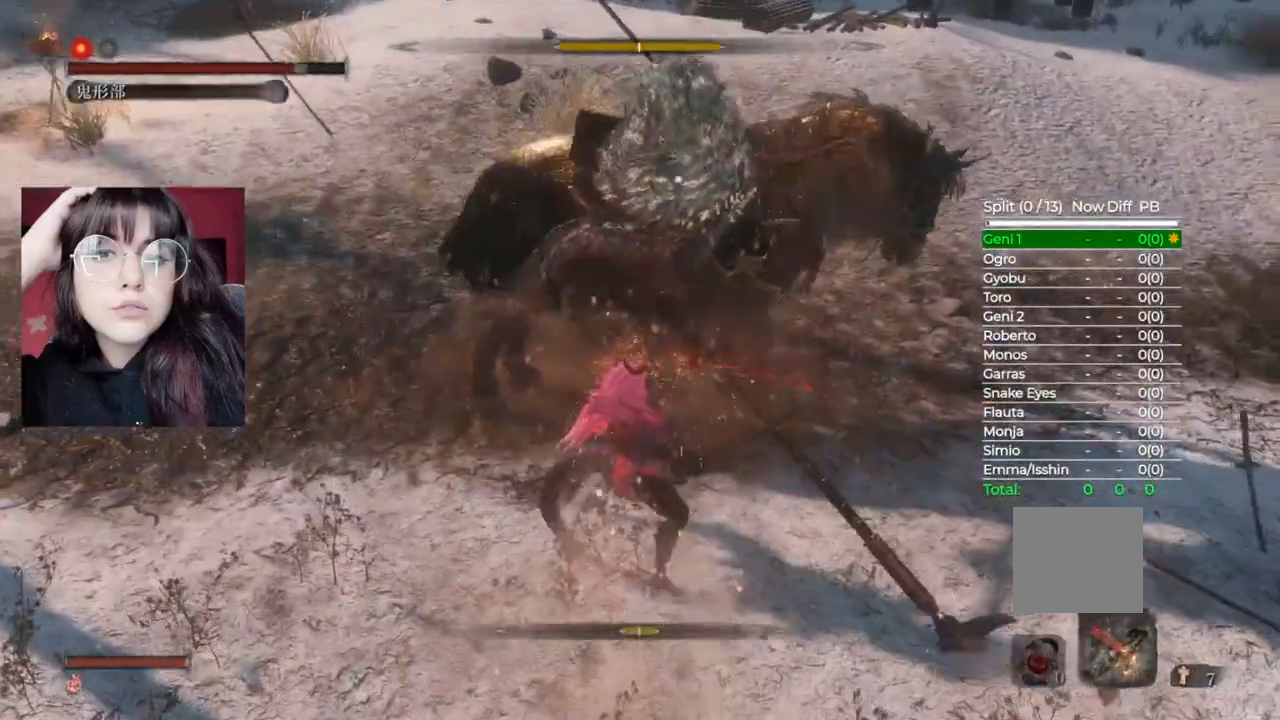
{"buttons": [], "left_stick": "center", "right_stick": "center", "events": [[20, "R1", "down"], [100, "R1", "up"], [180, "R1", "down"], [260, "R1", "up"], [360, "R1", "down"], [440, "R1", "up"], [500, "left_stick", "center"]]}
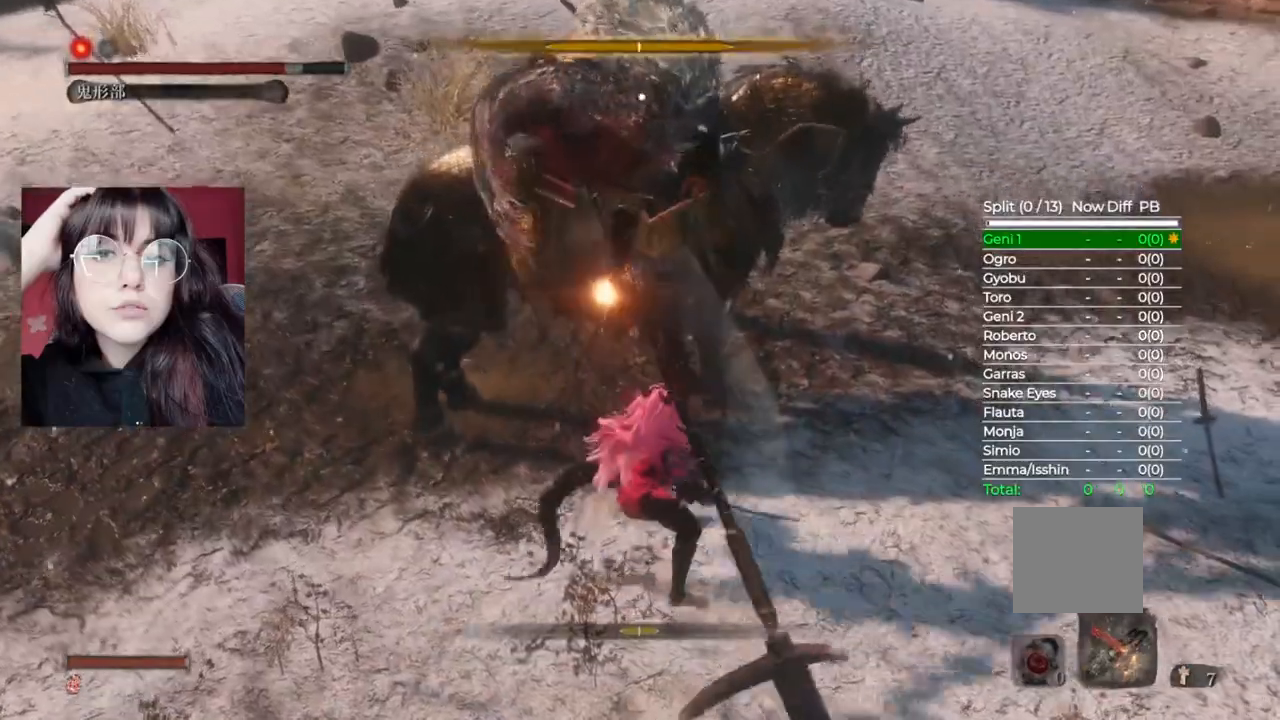
{"buttons": [], "left_stick": "down", "right_stick": "center", "events": [[40, "R1", "down"], [80, "R1", "up"], [160, "left_stick", "down"], [200, "R1", "down"], [280, "R1", "up"]]}
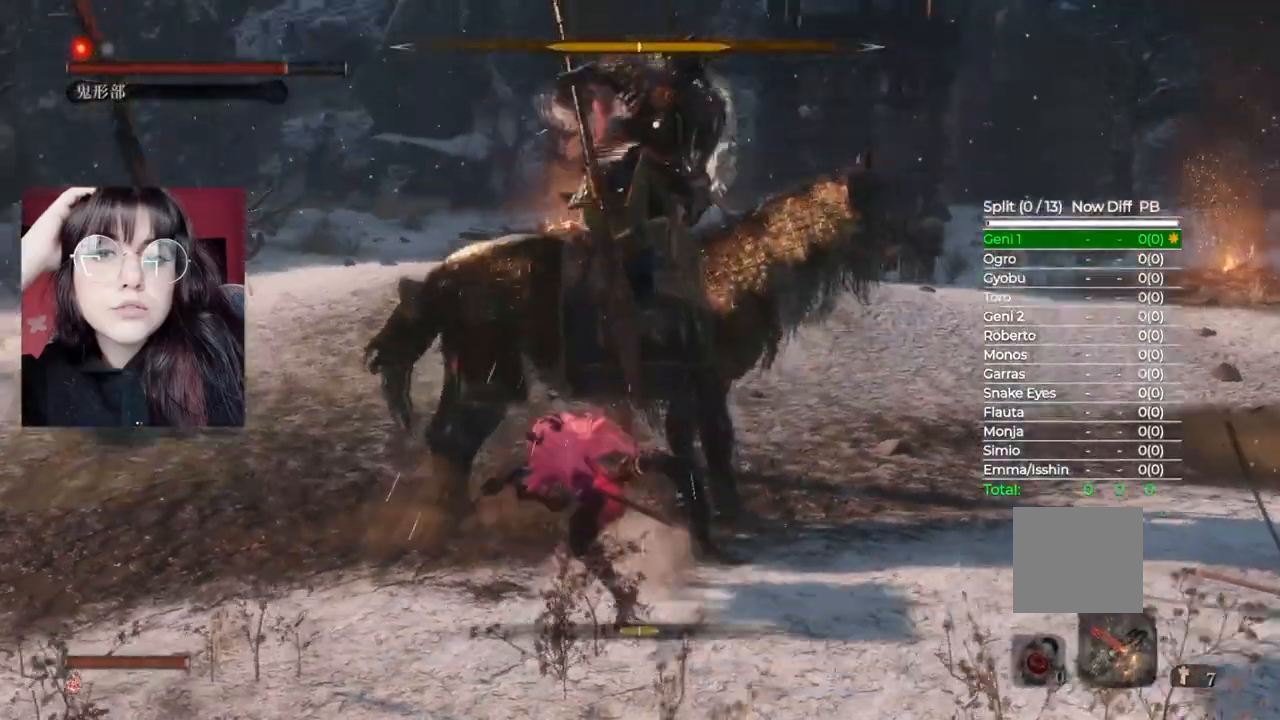
{"buttons": [], "left_stick": "down", "right_stick": "center", "events": []}
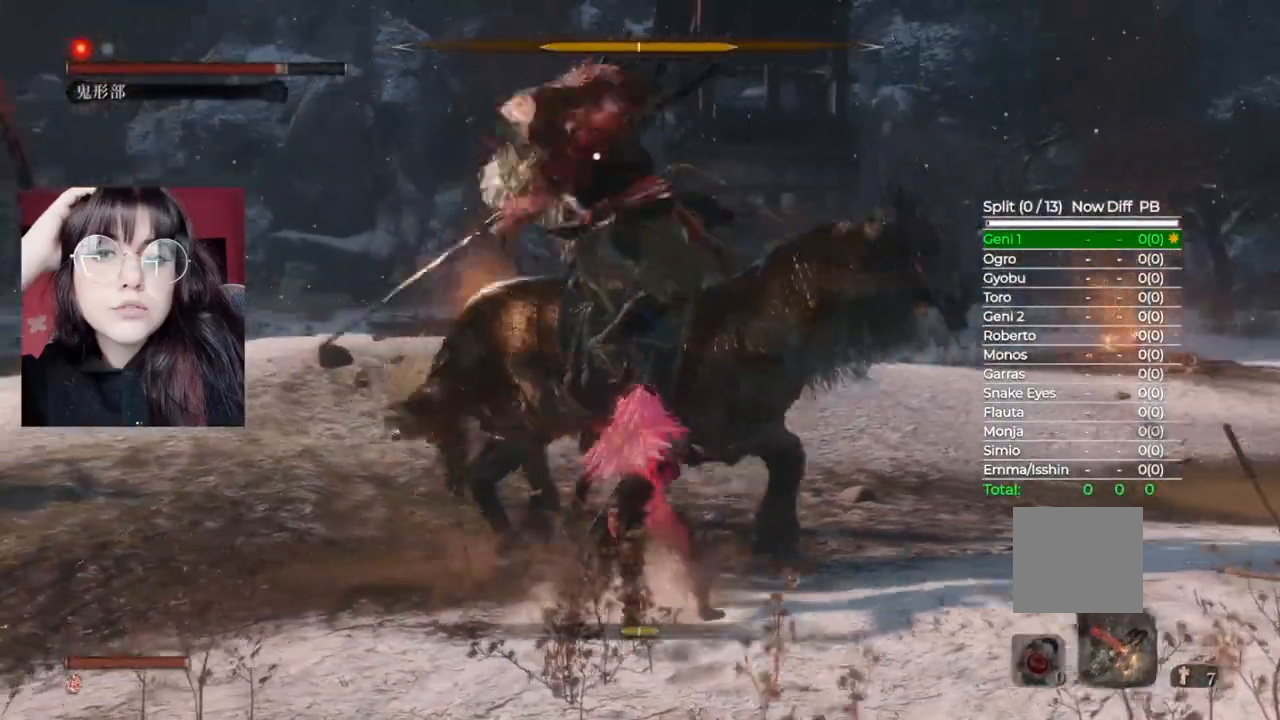
{"buttons": ["L1"], "left_stick": "center", "right_stick": "center", "events": [[180, "left_stick", "center"], [400, "L1", "down"]]}
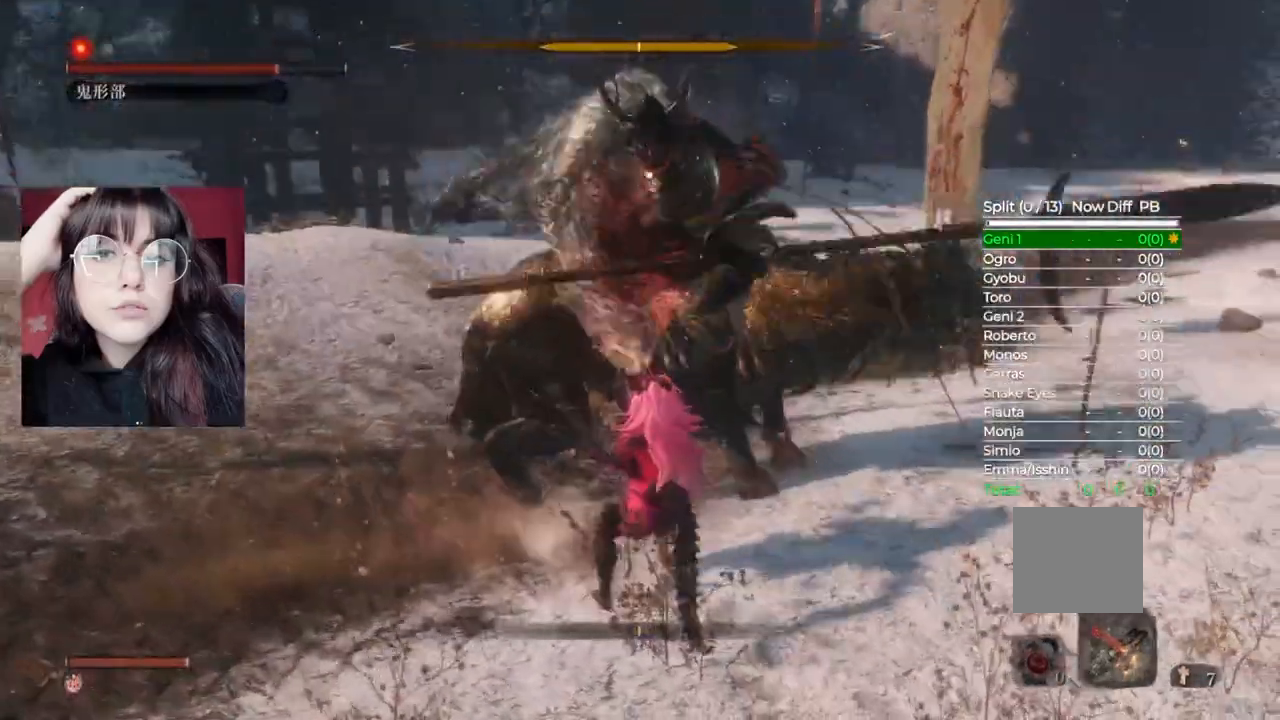
{"buttons": [], "left_stick": "down", "right_stick": "center"}
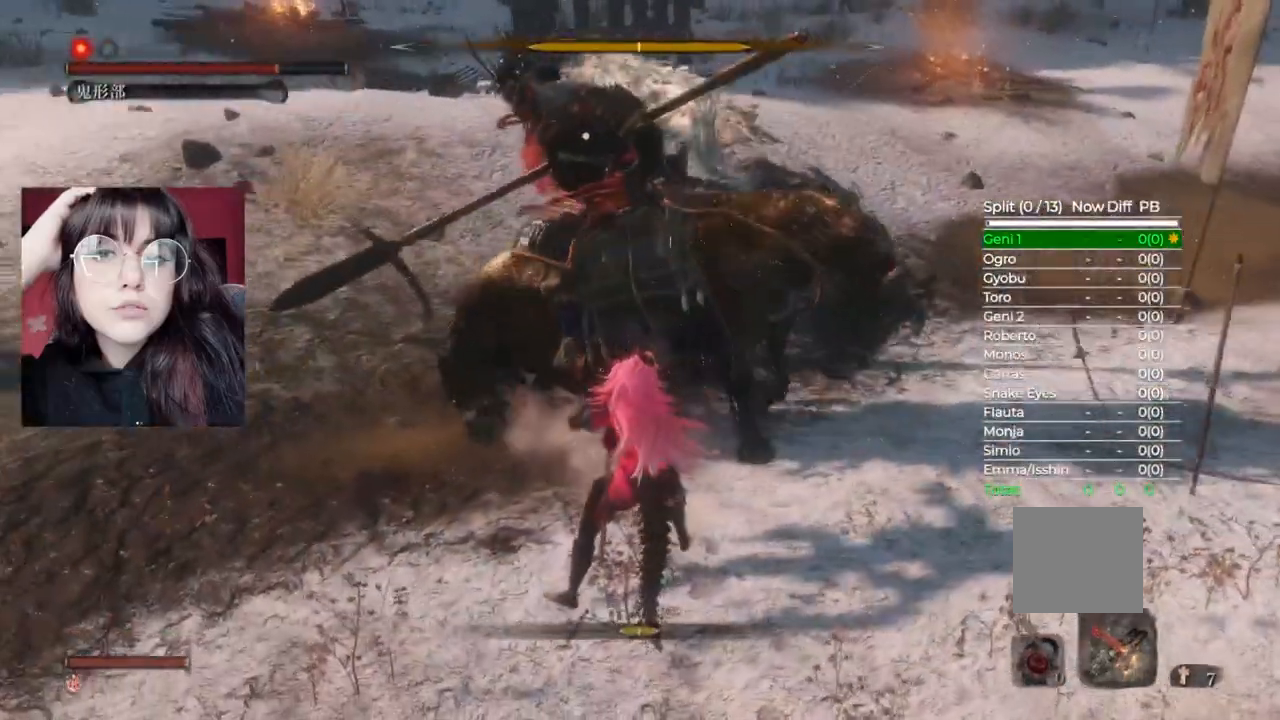
{"buttons": [], "left_stick": "center", "right_stick": "center", "events": [[300, "left_stick", "center"]]}
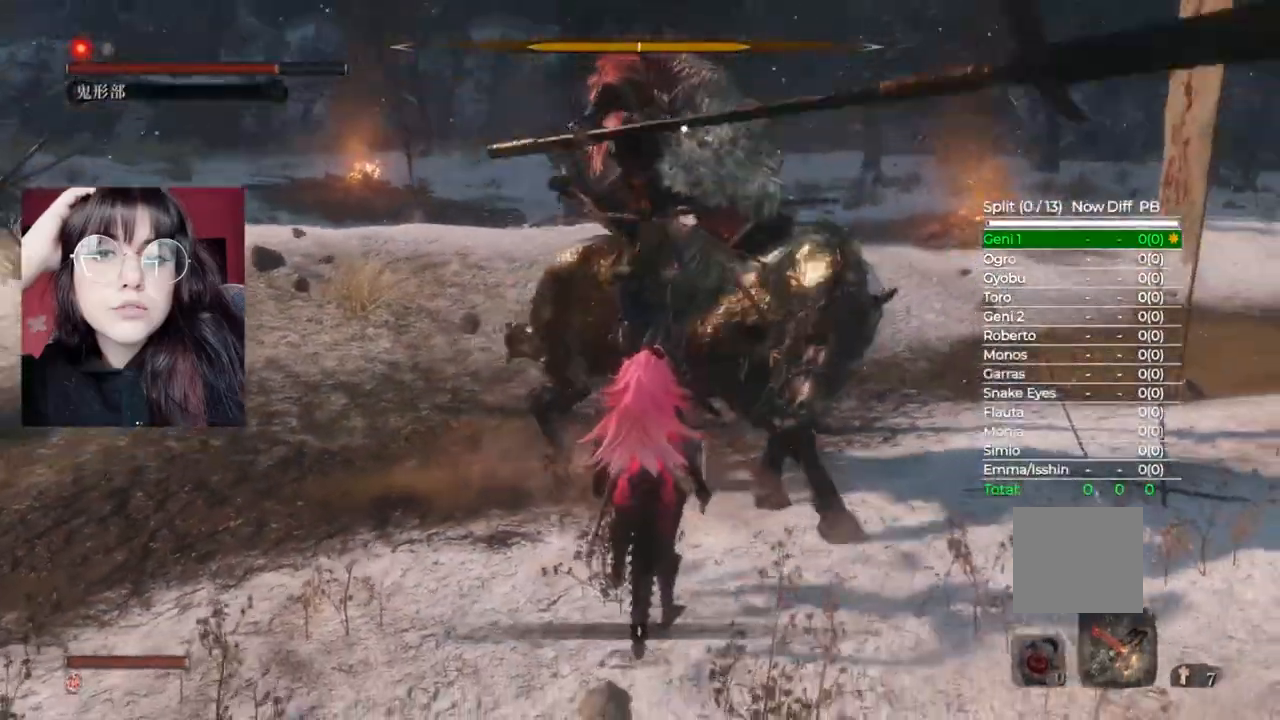
{"buttons": [], "left_stick": "center", "right_stick": "center", "events": []}
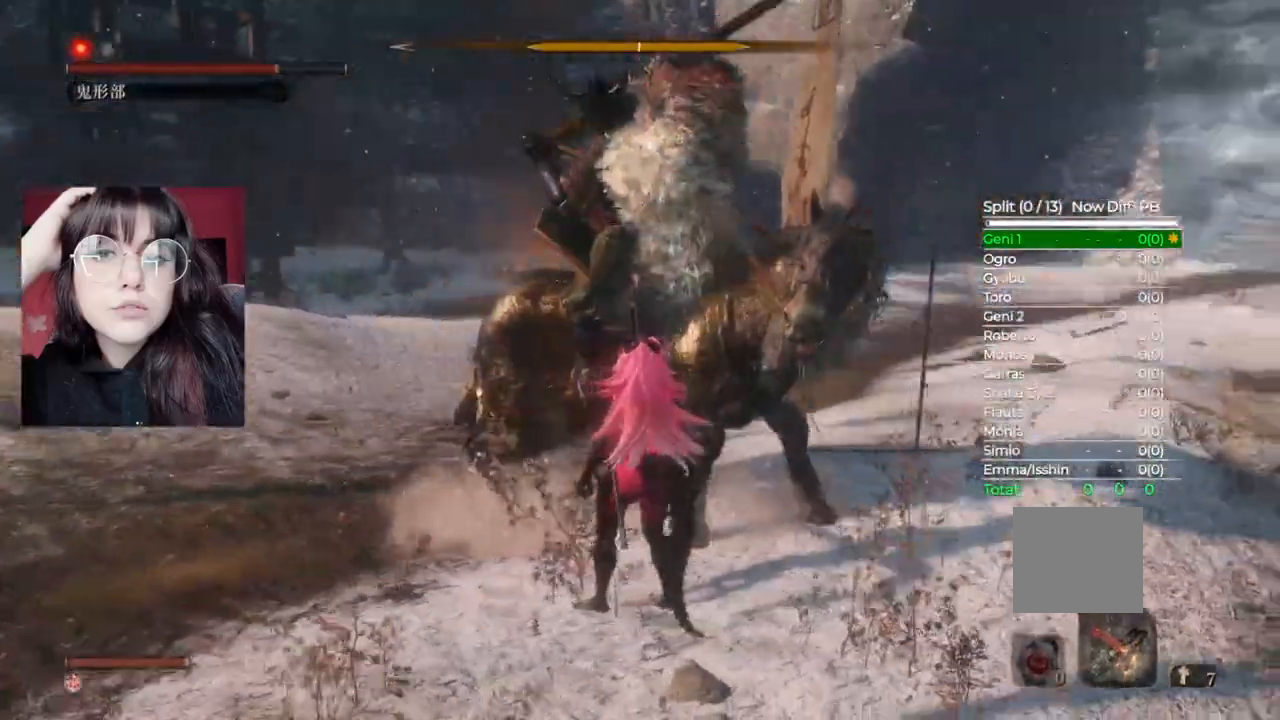
{"buttons": ["L1"], "left_stick": "center", "right_stick": "center", "events": [[480, "L1", "down"]]}
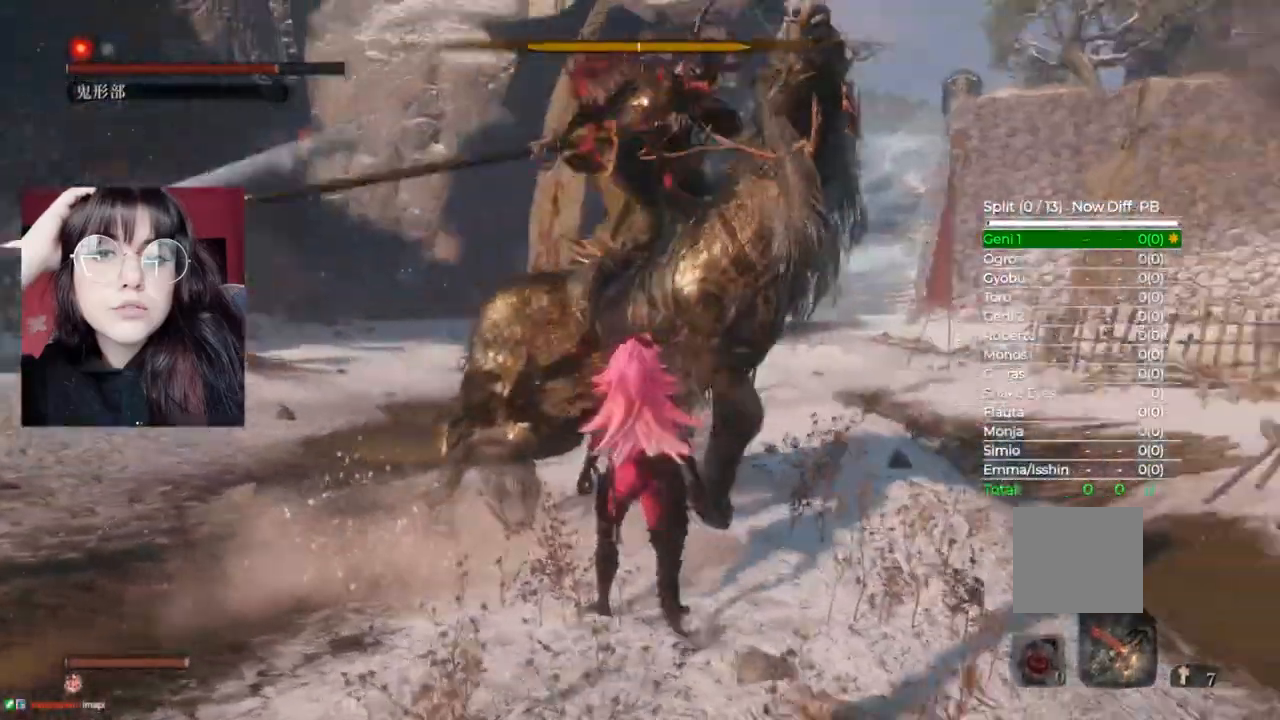
{"buttons": [], "left_stick": "up", "right_stick": "center", "events": [[220, "L1", "up"], [400, "left_stick", "up"]]}
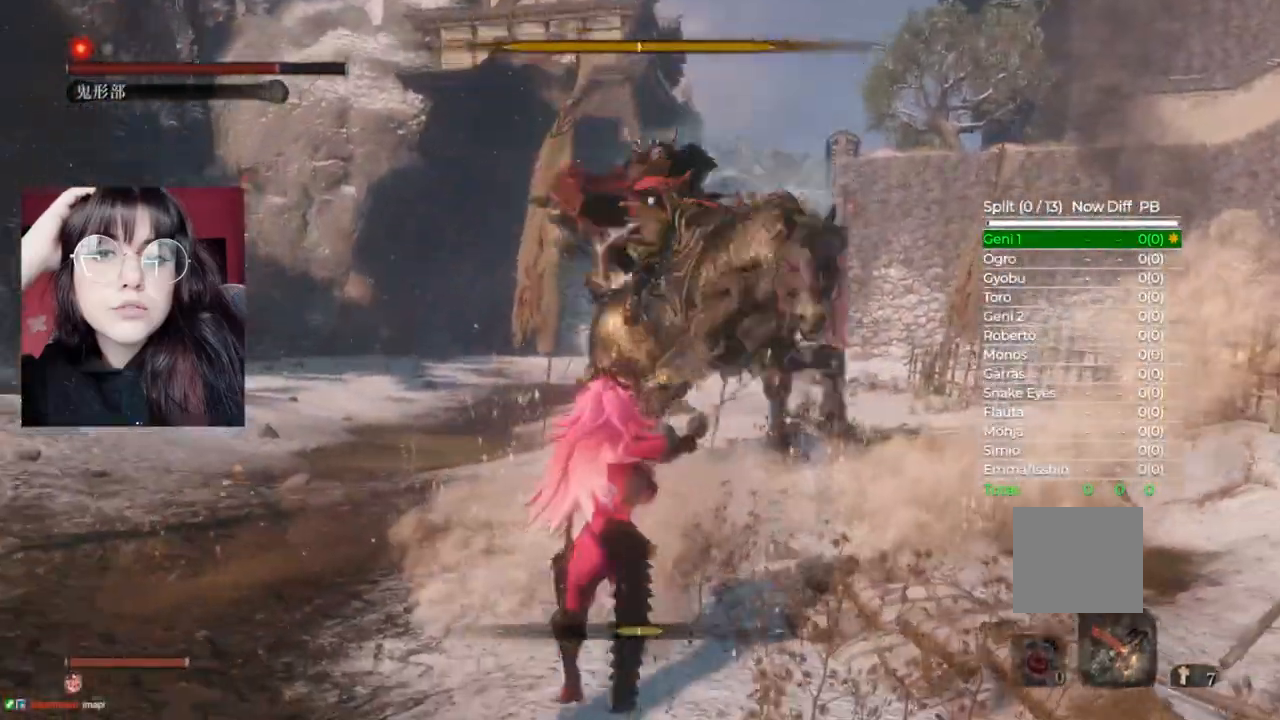
{"buttons": [], "left_stick": "up", "right_stick": "center", "events": []}
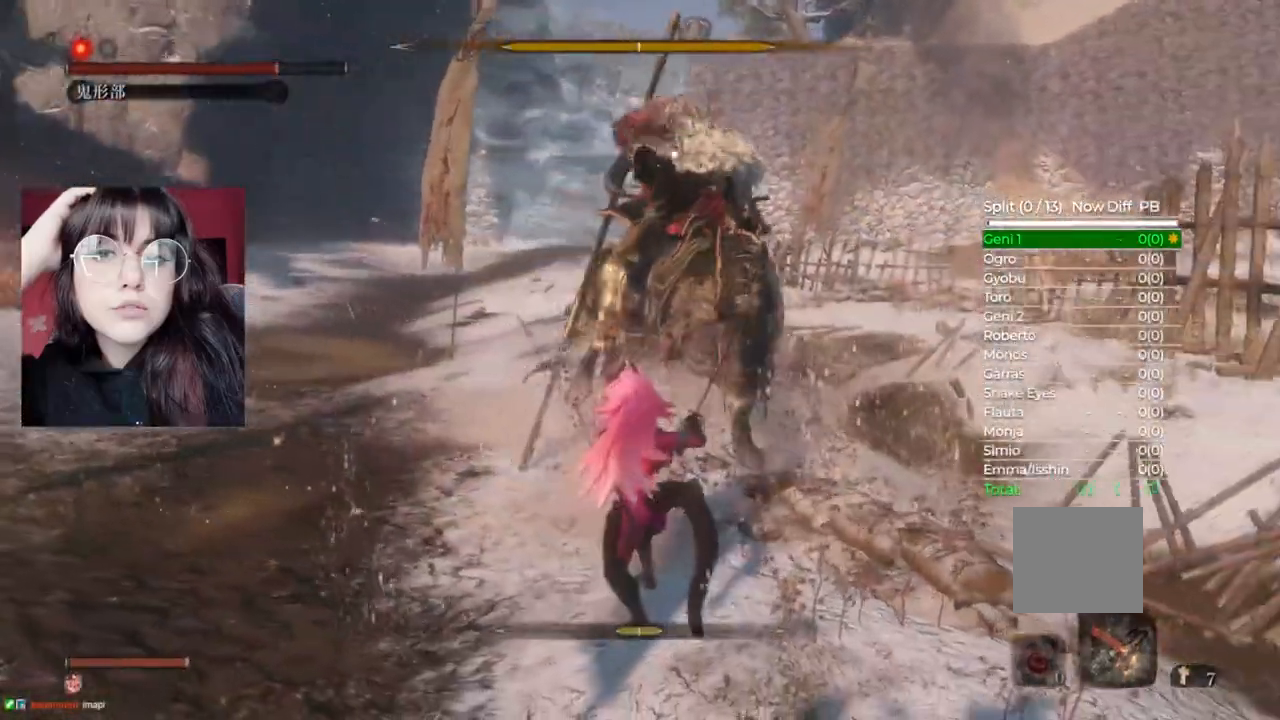
{"buttons": ["L1"], "left_stick": "center", "right_stick": "center", "events": [[220, "left_stick", "center"], [500, "L1", "down"]]}
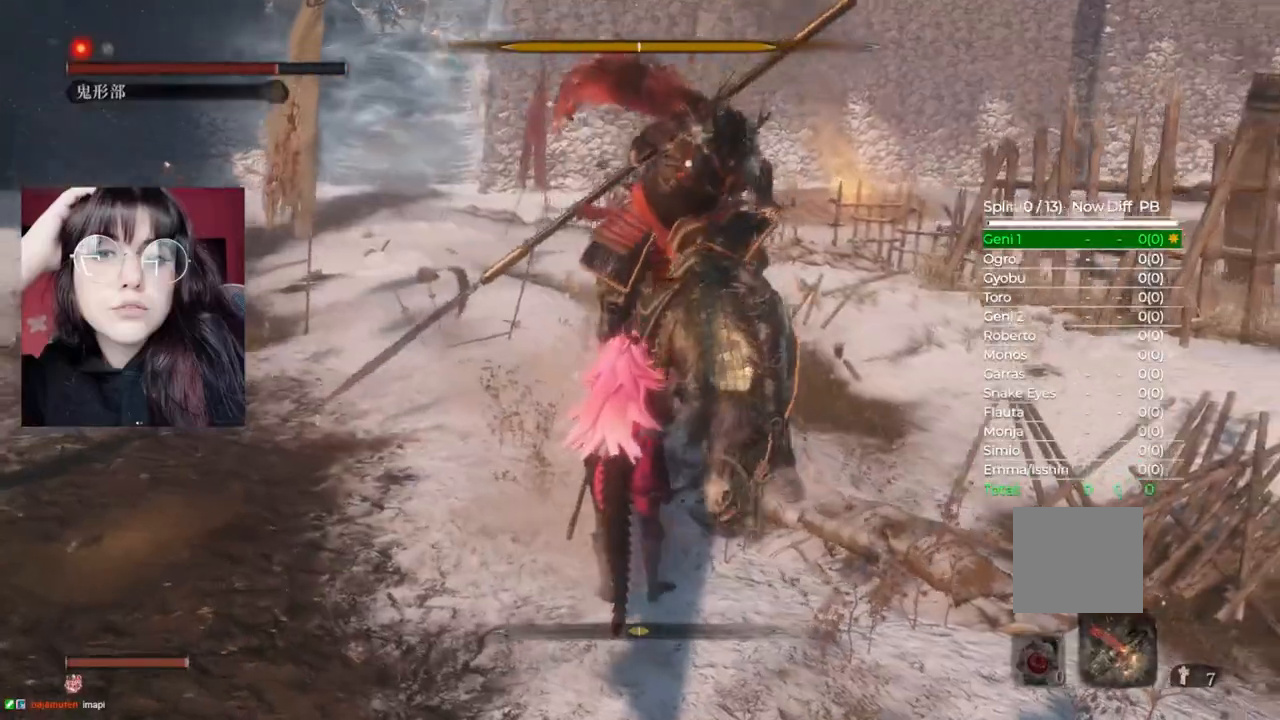
{"buttons": [], "left_stick": "center", "right_stick": "center", "events": [[420, "L1", "up"]]}
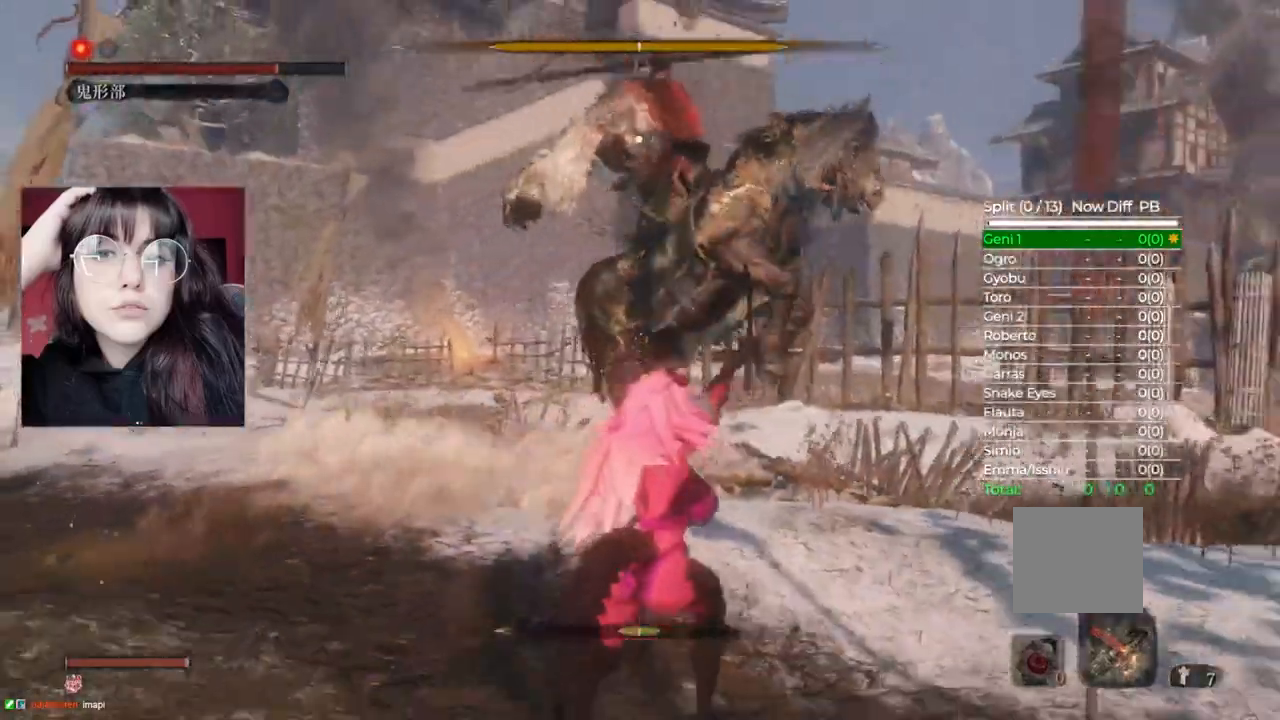
{"buttons": [], "left_stick": "center", "right_stick": "center", "events": [[60, "left_stick", "up"], [480, "left_stick", "center"]]}
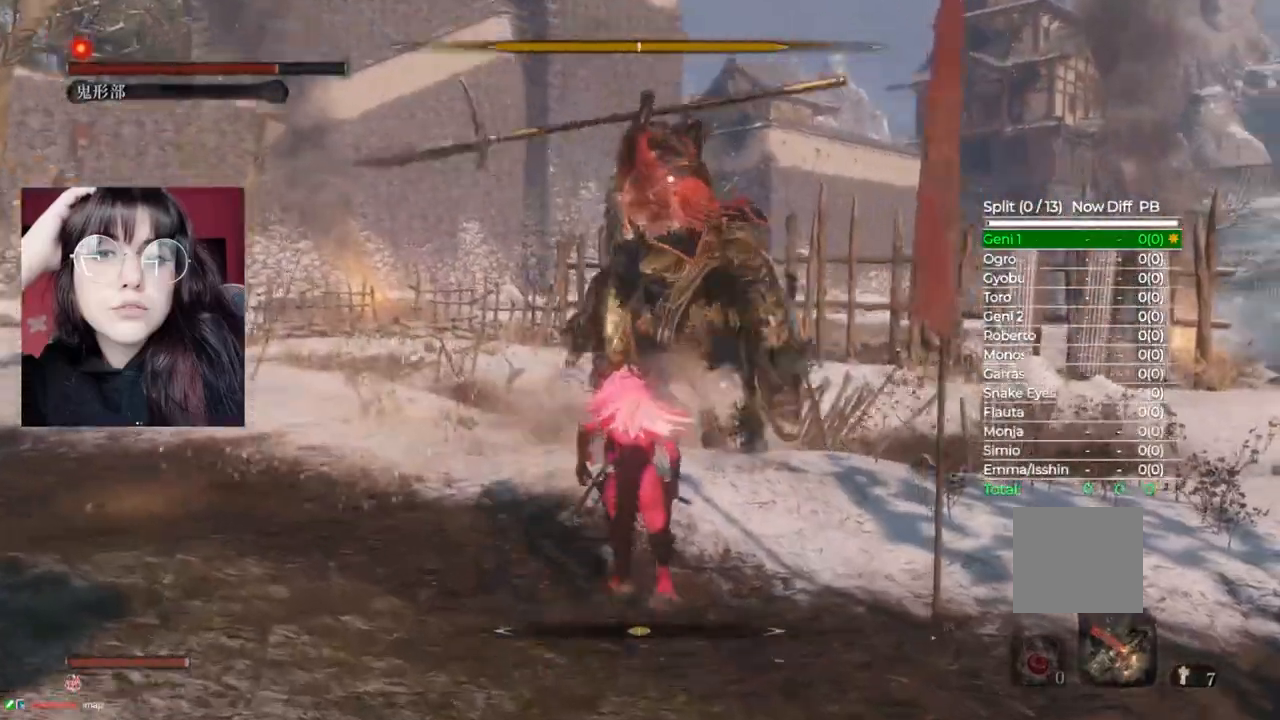
{"buttons": [], "left_stick": "down-left", "right_stick": "center", "events": [[300, "left_stick", "down-left"]]}
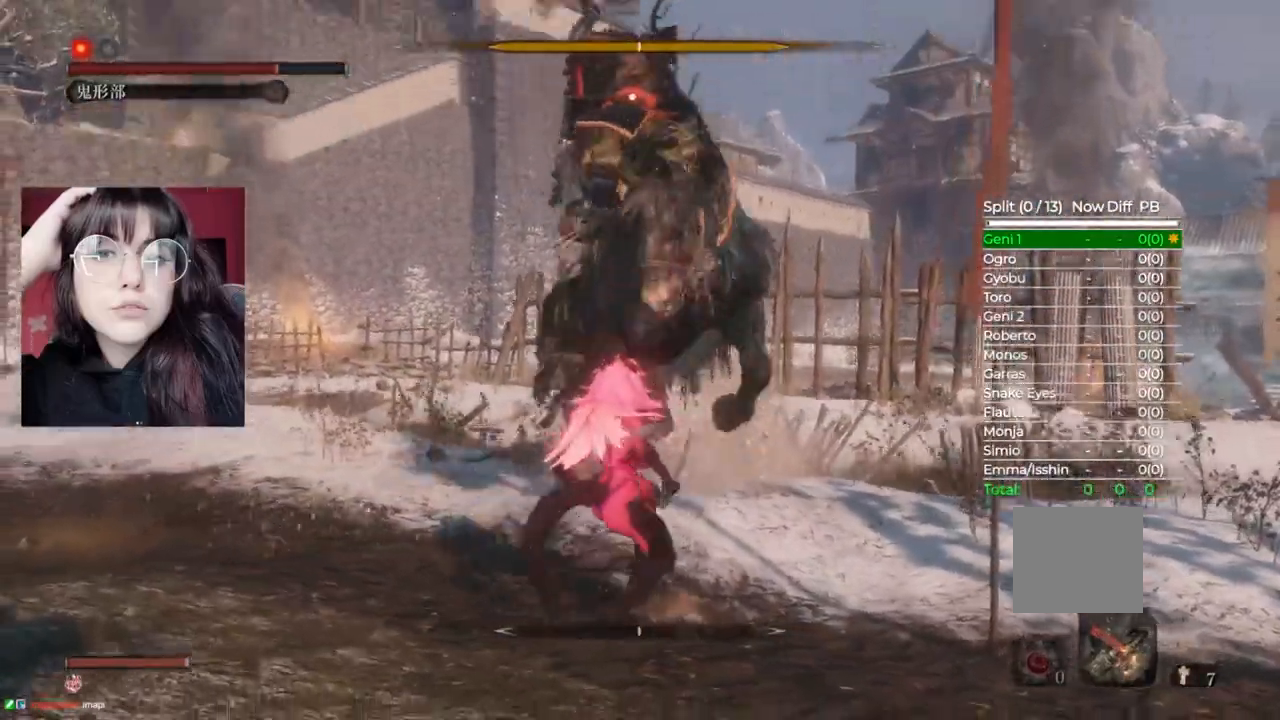
{"buttons": [], "left_stick": "center", "right_stick": "center", "events": [[120, "left_stick", "center"]]}
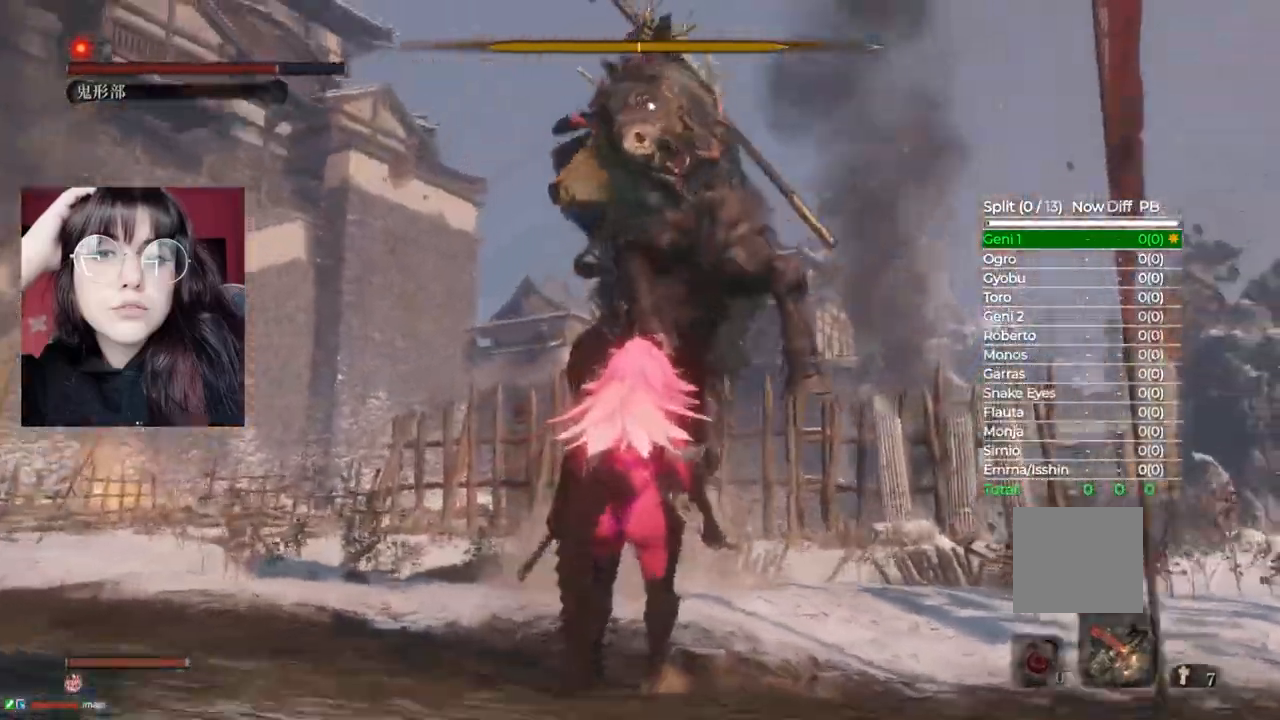
{"buttons": ["L1"], "left_stick": "center", "right_stick": "center", "events": [[280, "L1", "down"]]}